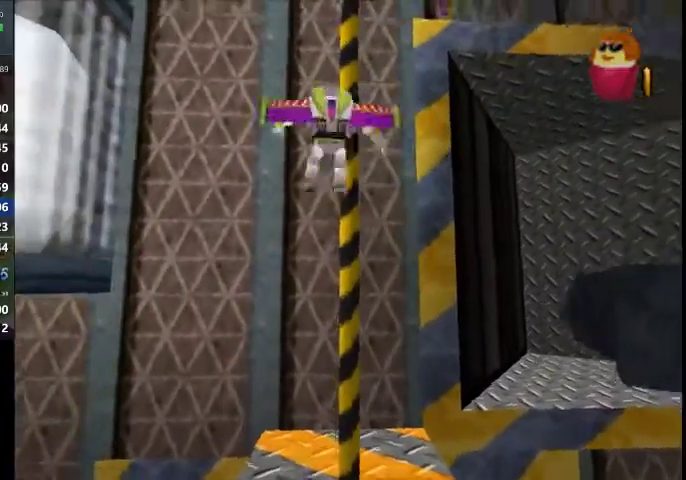
Gameplay with a controller (Xbox layout); each line is a JSON object with the inputs held at the frame after it. "events" lists button and stick changes between this image and that frame as [ms after this image, input, new state], when the widget could be followed in between. This overlay highlights the sticks when they move; stick clicks (L3) are not distinguishable. Not read: A L1 L3 R1 R3.
{"buttons": [], "left_stick": "up-right", "right_stick": "center", "events": []}
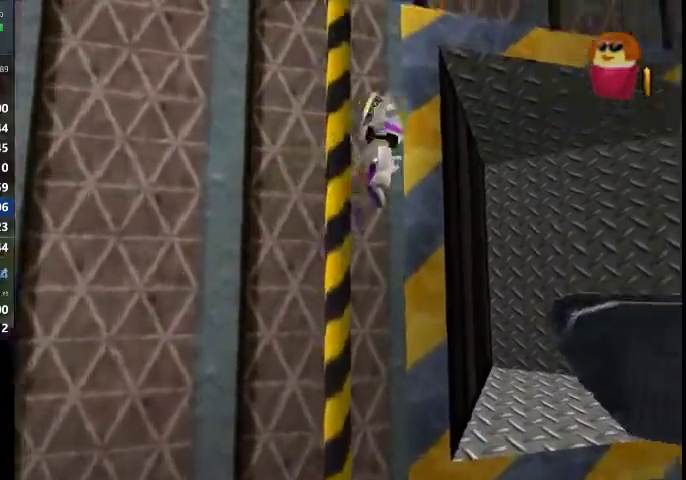
{"buttons": [], "left_stick": "up-right", "right_stick": "center", "events": []}
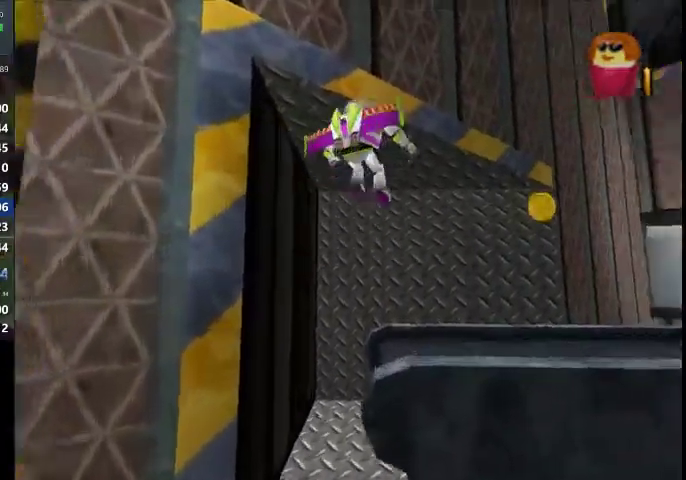
{"buttons": ["X"], "left_stick": "center", "right_stick": "center", "events": [[367, "X", "down"], [434, "left_stick", "center"]]}
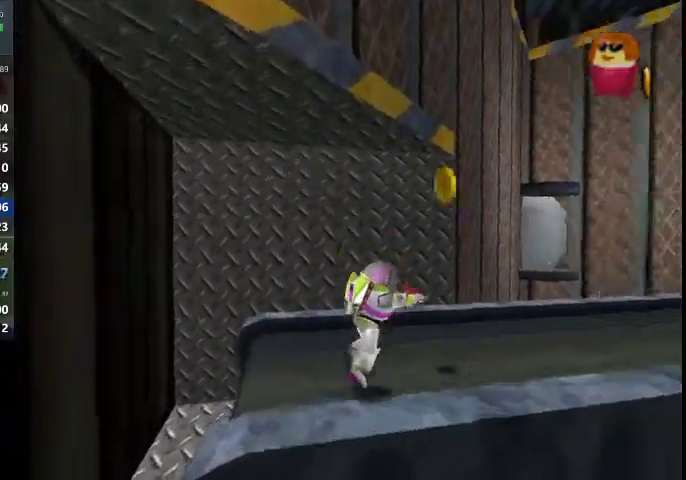
{"buttons": ["X"], "left_stick": "up", "right_stick": "center", "events": [[133, "left_stick", "right"], [300, "left_stick", "up-right"], [367, "left_stick", "up"]]}
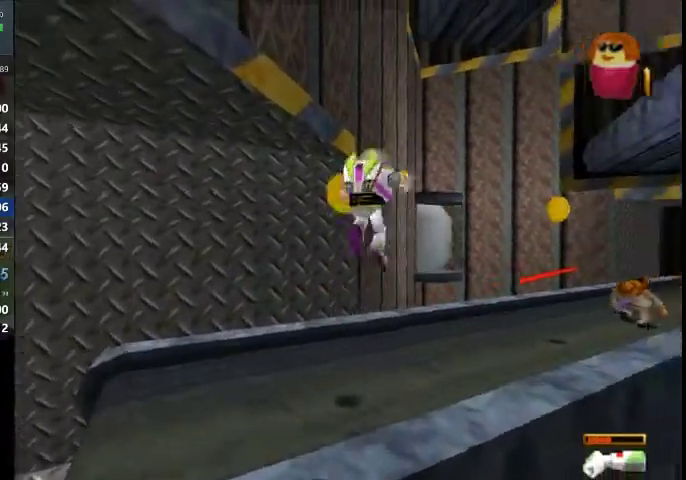
{"buttons": ["X"], "left_stick": "right", "right_stick": "center", "events": [[200, "left_stick", "up-right"], [301, "left_stick", "center"], [367, "left_stick", "right"]]}
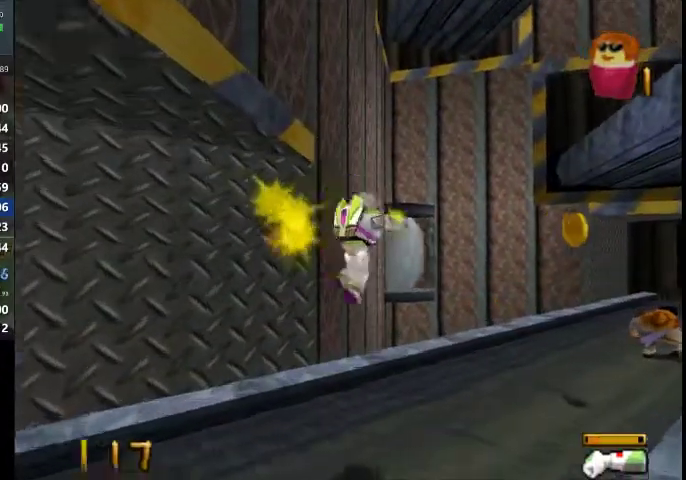
{"buttons": ["X"], "left_stick": "center", "right_stick": "center", "events": [[33, "left_stick", "center"]]}
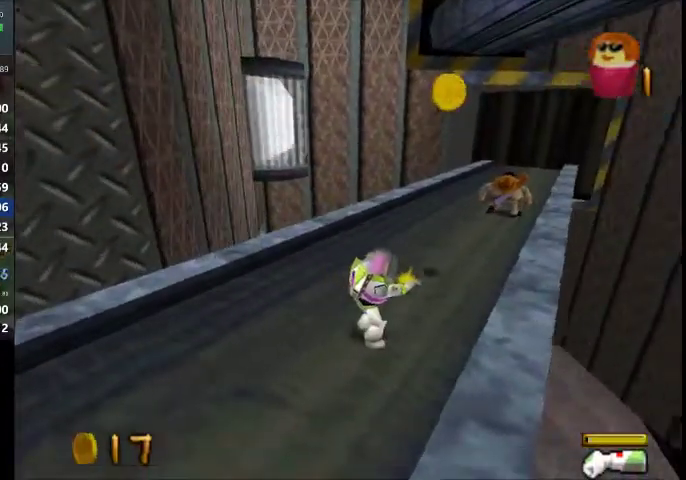
{"buttons": [], "left_stick": "center", "right_stick": "center", "events": [[501, "X", "up"]]}
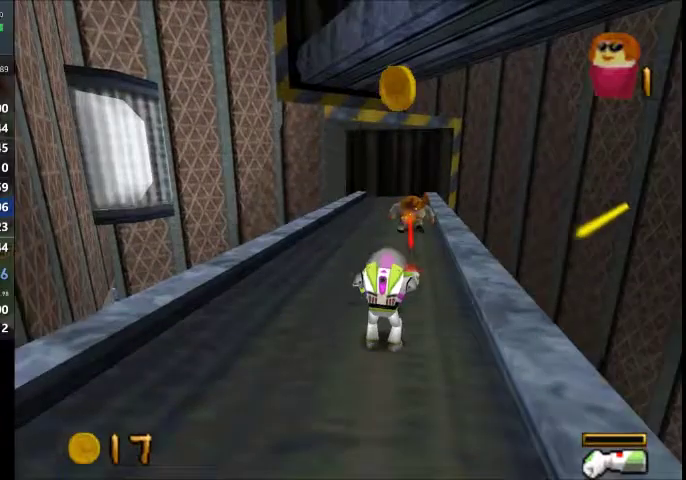
{"buttons": [], "left_stick": "up", "right_stick": "center", "events": [[100, "X", "down"], [233, "X", "up"], [300, "X", "down"], [400, "left_stick", "up"], [467, "X", "up"]]}
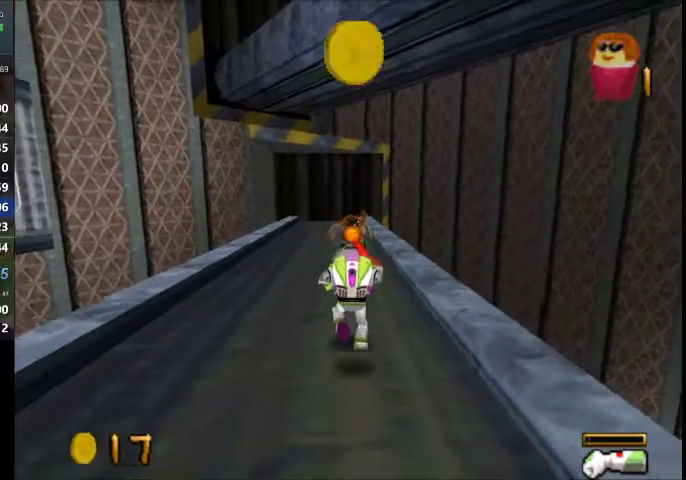
{"buttons": ["X"], "left_stick": "up", "right_stick": "center", "events": [[34, "X", "down"]]}
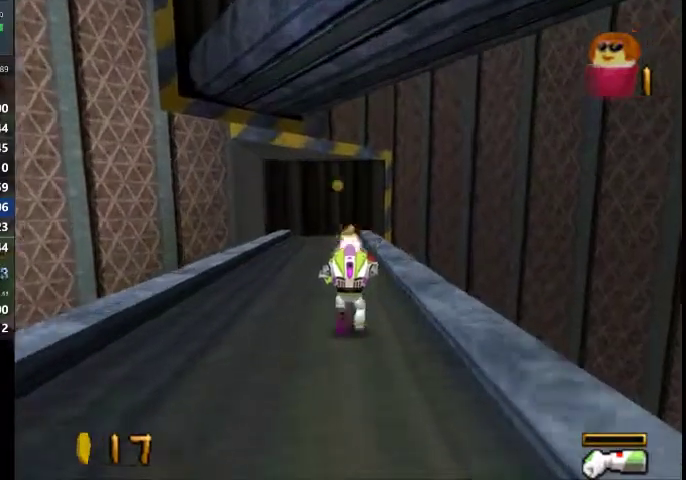
{"buttons": [], "left_stick": "up", "right_stick": "center", "events": [[234, "X", "up"]]}
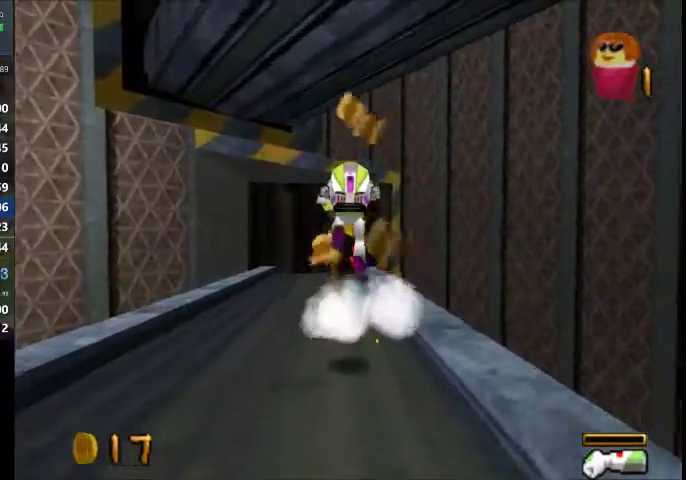
{"buttons": [], "left_stick": "down", "right_stick": "center", "events": [[233, "left_stick", "down"]]}
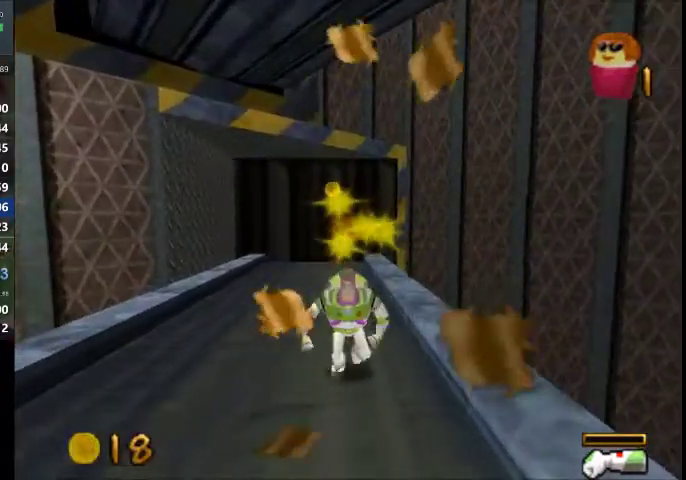
{"buttons": [], "left_stick": "down", "right_stick": "center", "events": []}
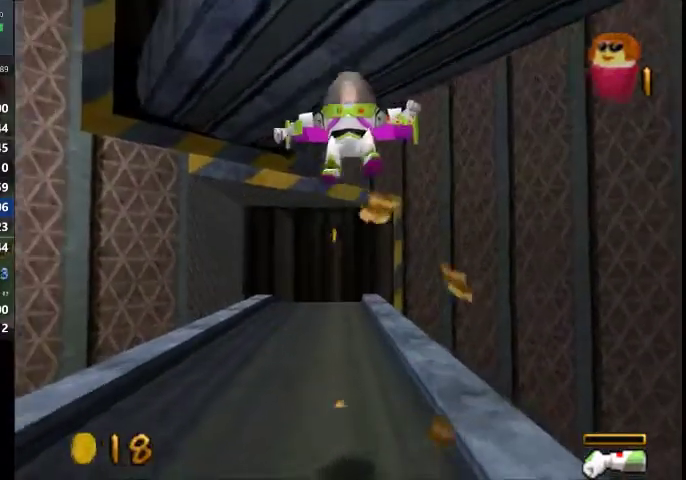
{"buttons": [], "left_stick": "down", "right_stick": "center", "events": []}
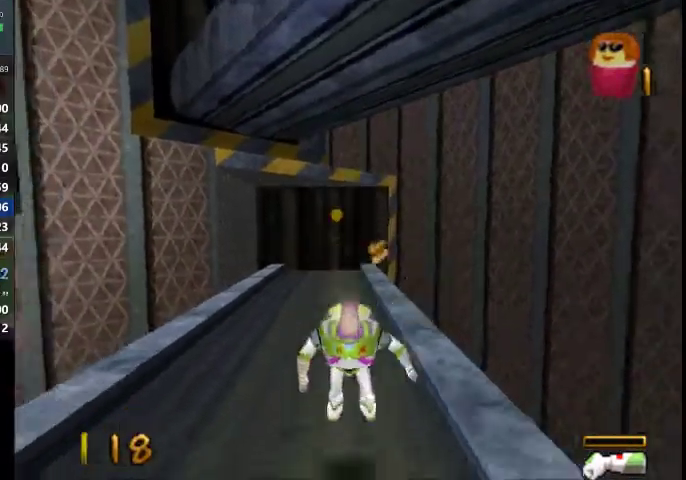
{"buttons": [], "left_stick": "down", "right_stick": "center", "events": []}
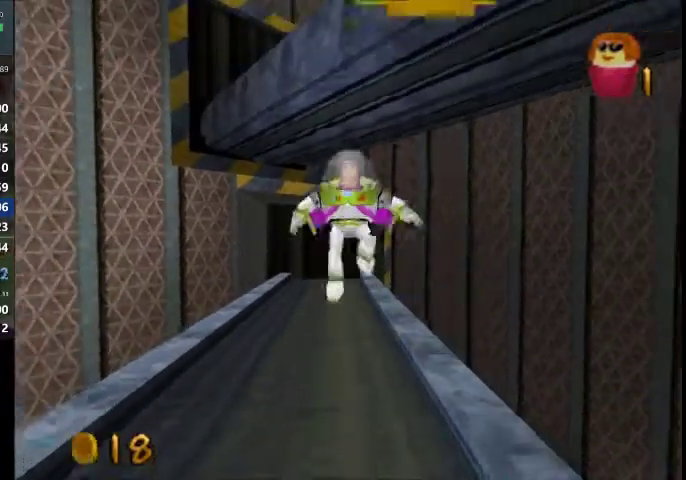
{"buttons": [], "left_stick": "down", "right_stick": "center", "events": []}
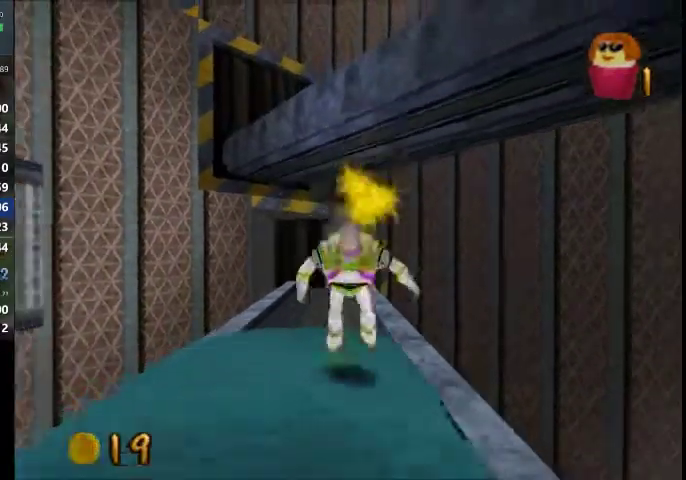
{"buttons": [], "left_stick": "up", "right_stick": "center", "events": [[34, "left_stick", "center"], [100, "left_stick", "up"]]}
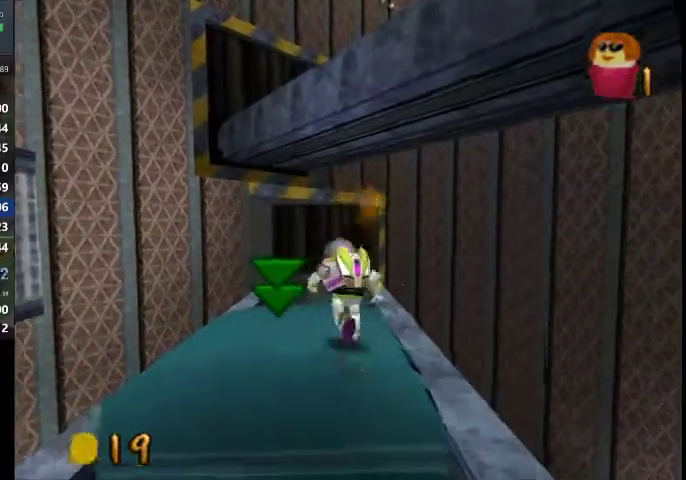
{"buttons": [], "left_stick": "up", "right_stick": "center", "events": []}
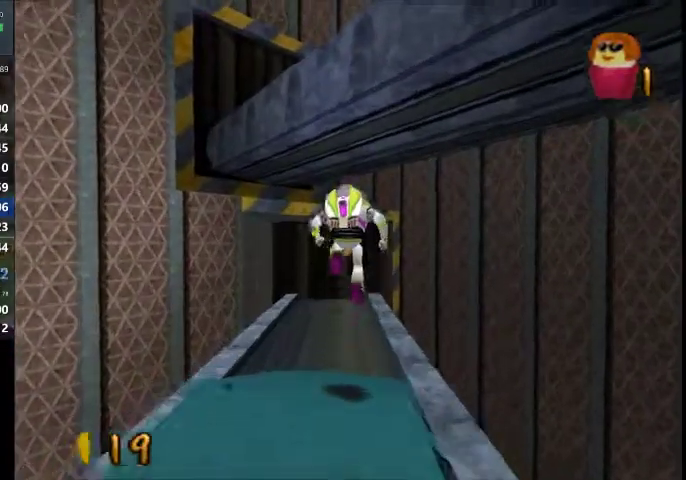
{"buttons": [], "left_stick": "up", "right_stick": "center", "events": [[100, "left_stick", "center"], [367, "left_stick", "up"]]}